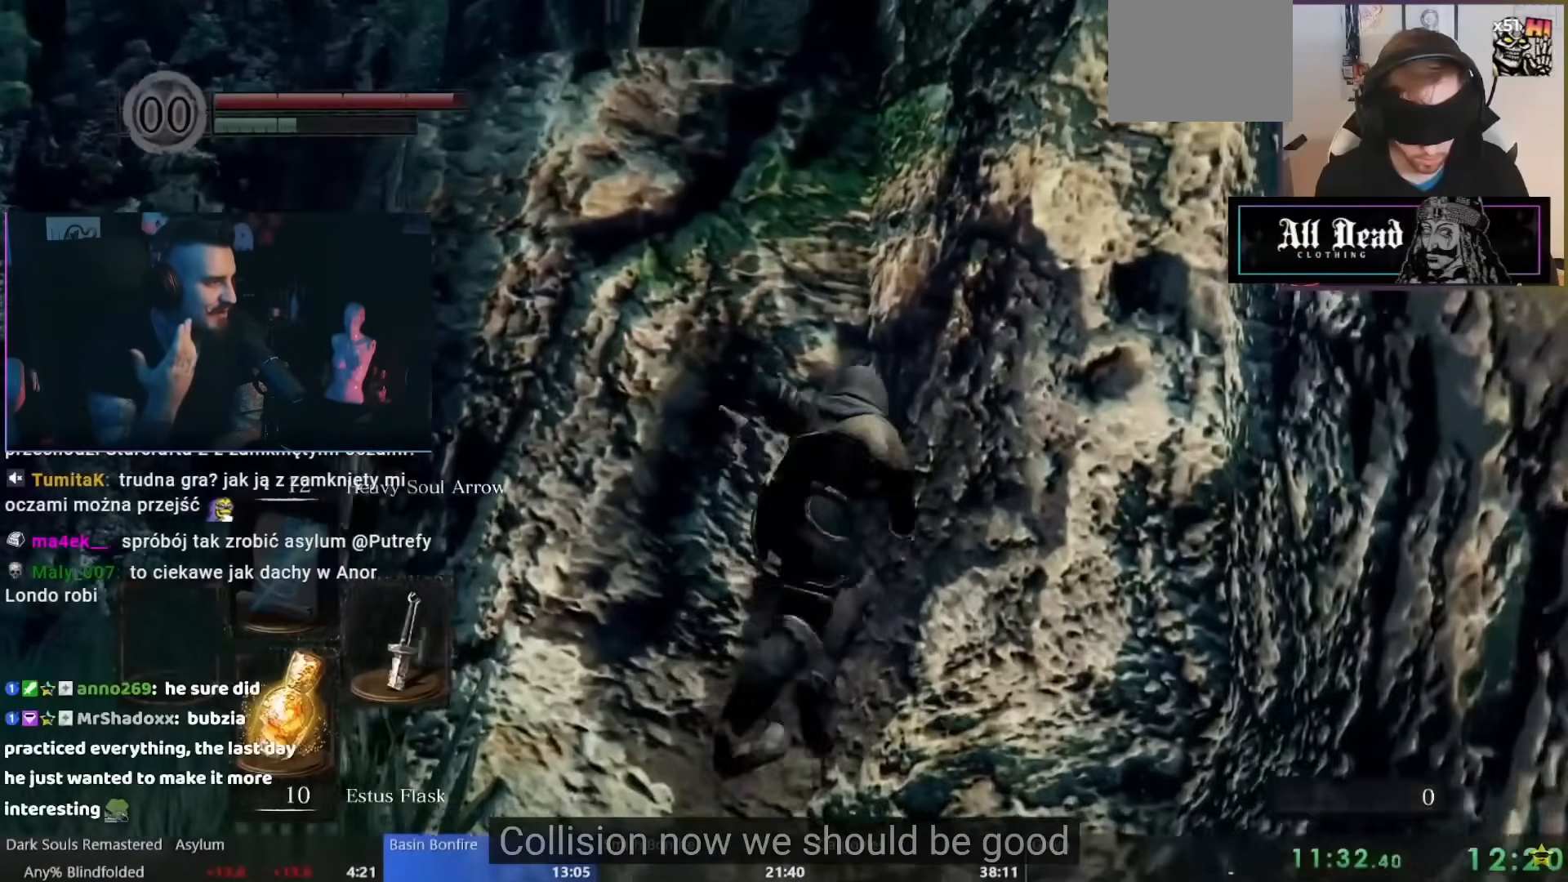
Gameplay with a controller (Nintendo layout); each line is a JSON object with the inputs held at the frame after it. "events" lists button and stick changes between this image and that frame as [ms after this image, input, new state], when the widget could be followed in between. Not read: L1 L2 L3 R2 R3 SELECT Z.
{"buttons": ["B"], "left_stick": "up-right", "right_stick": "center", "events": []}
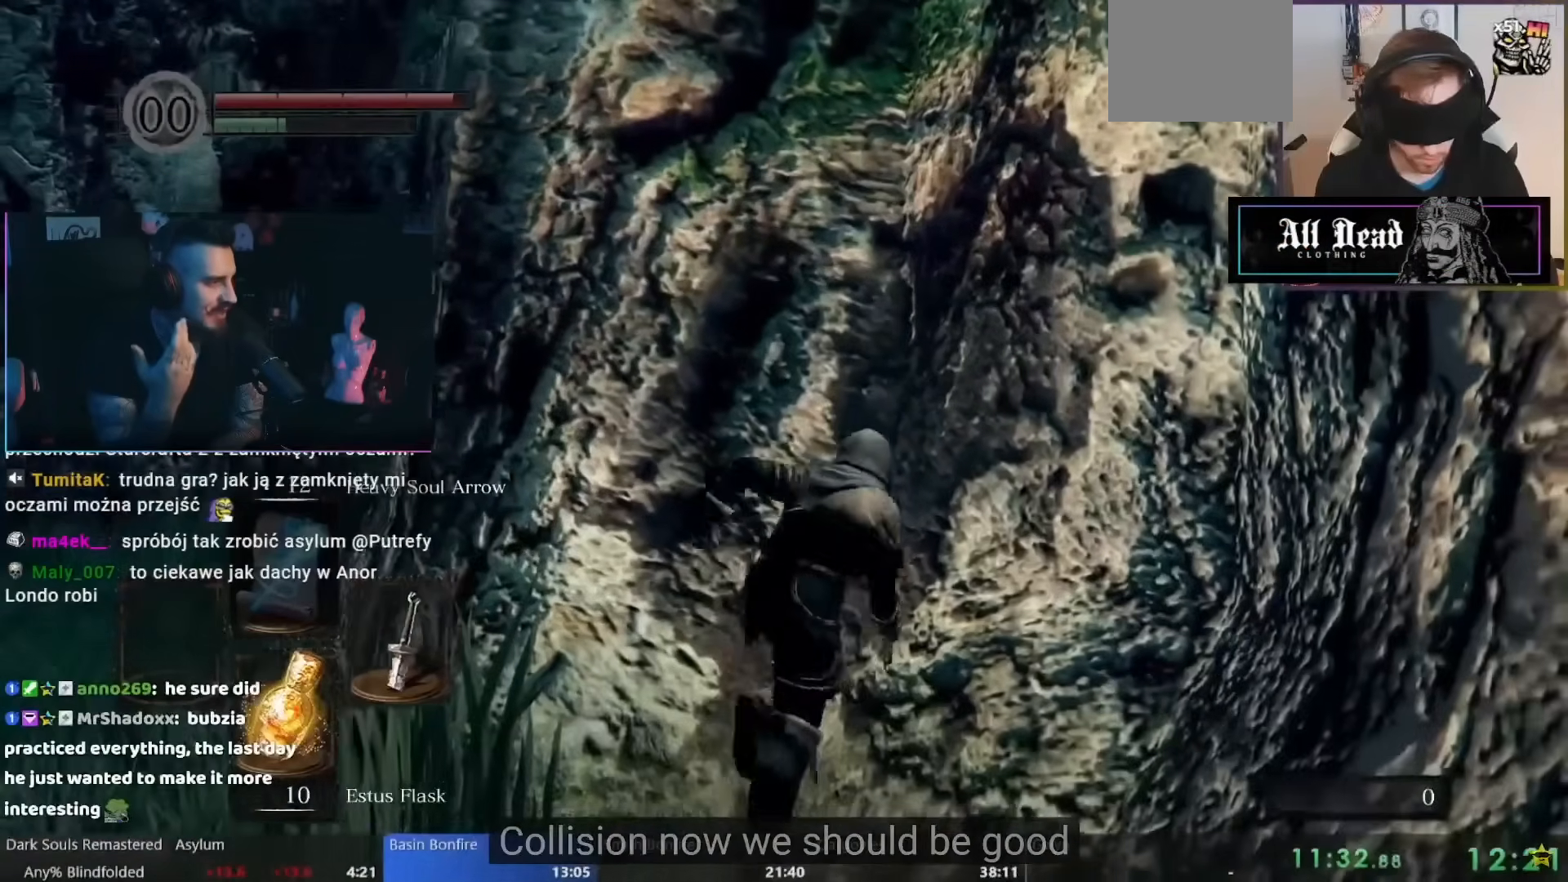
{"buttons": ["B"], "left_stick": "up-right", "right_stick": "center", "events": []}
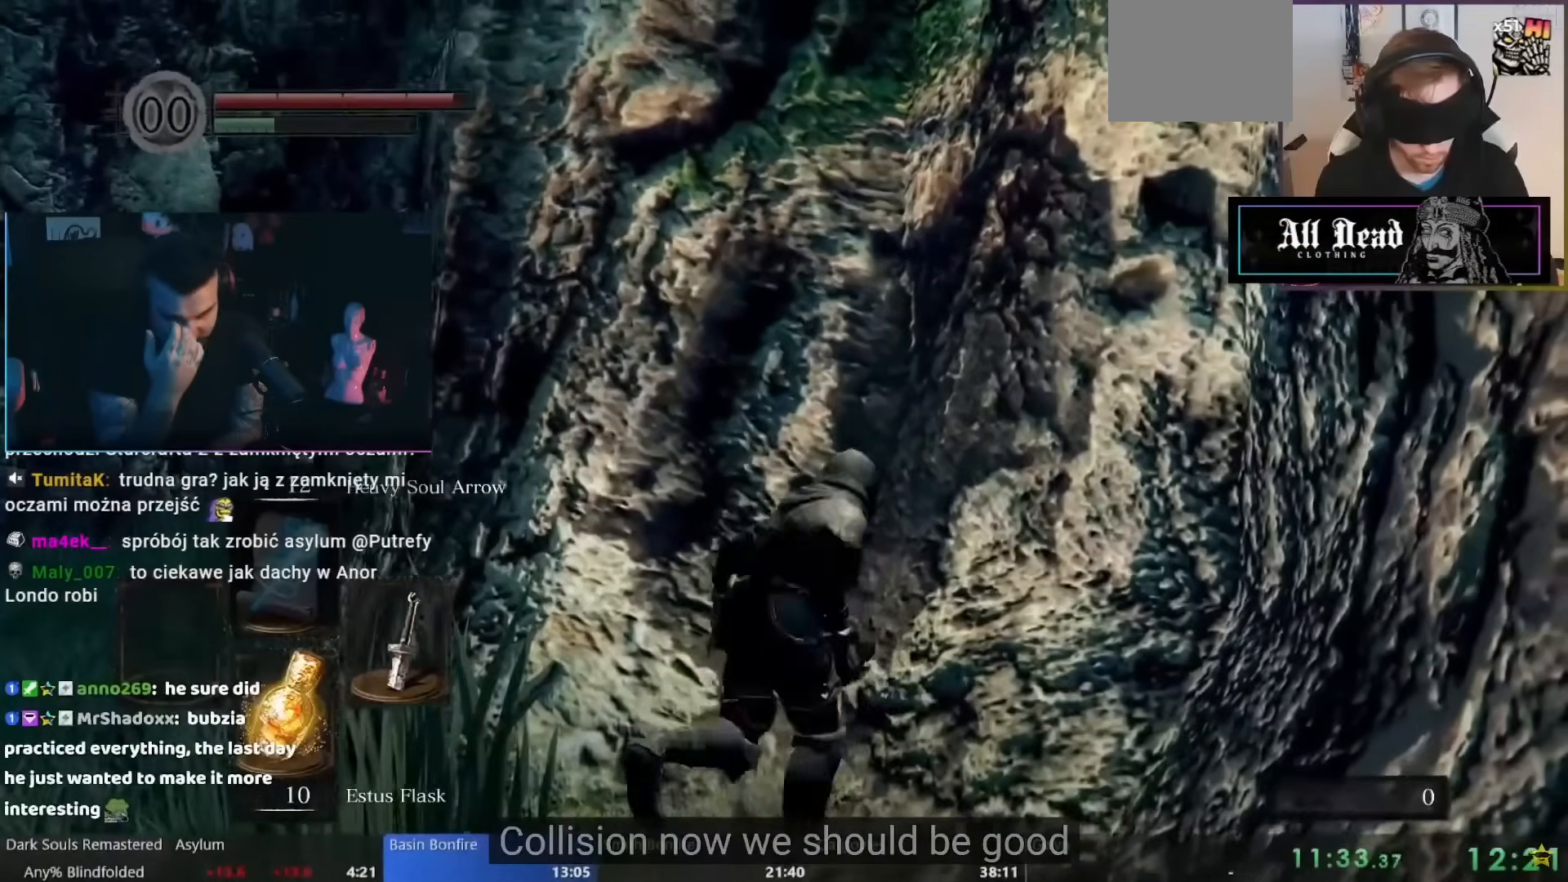
{"buttons": [], "left_stick": "center", "right_stick": "center", "events": [[333, "left_stick", "center"], [367, "B", "up"]]}
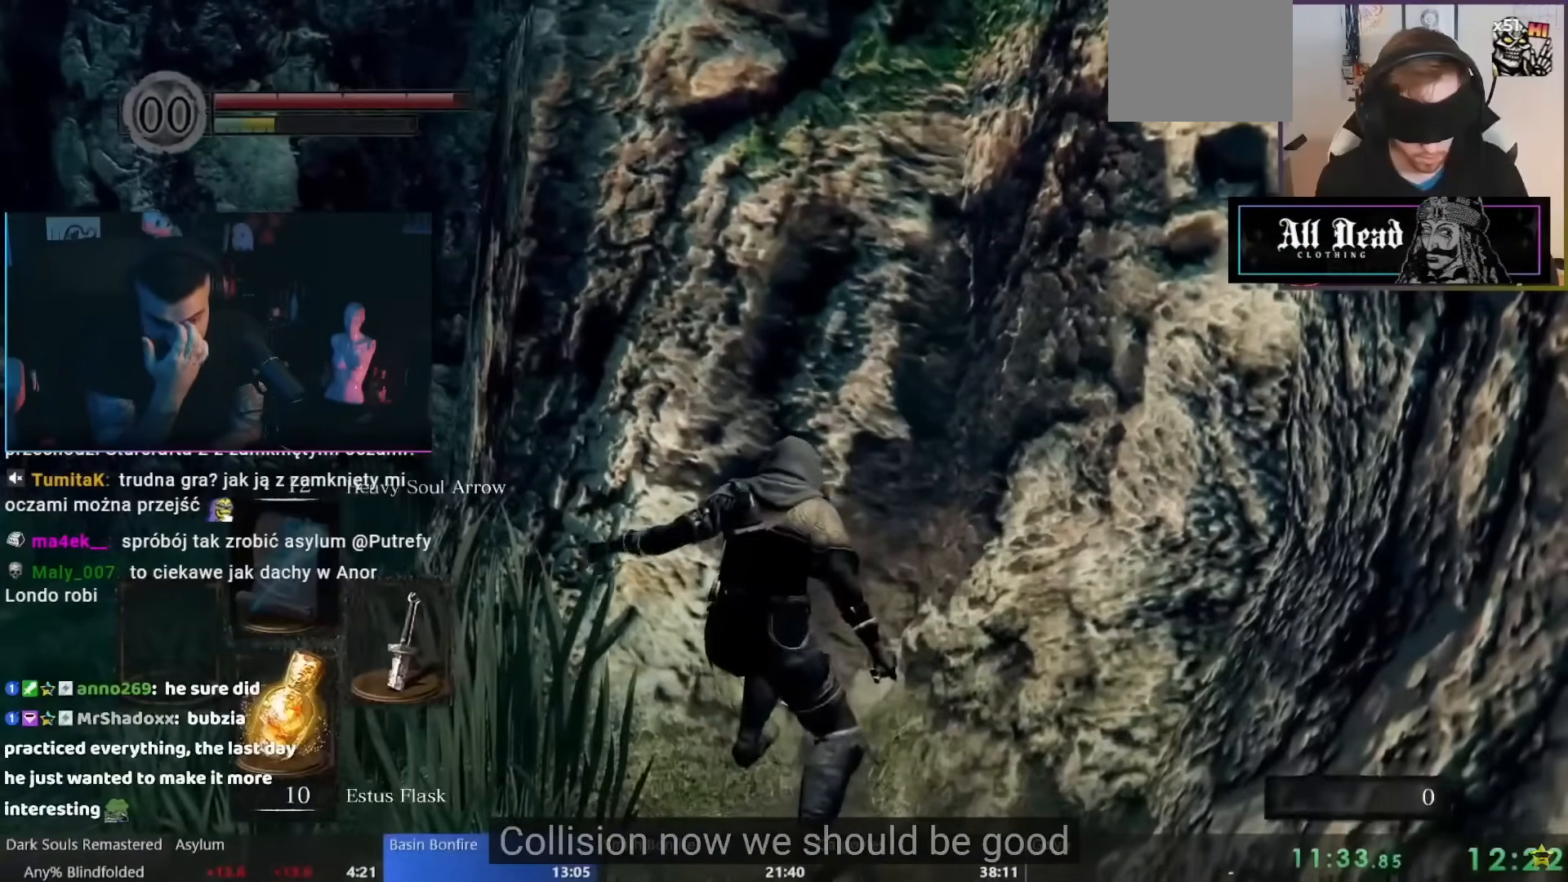
{"buttons": [], "left_stick": "center", "right_stick": "center", "events": []}
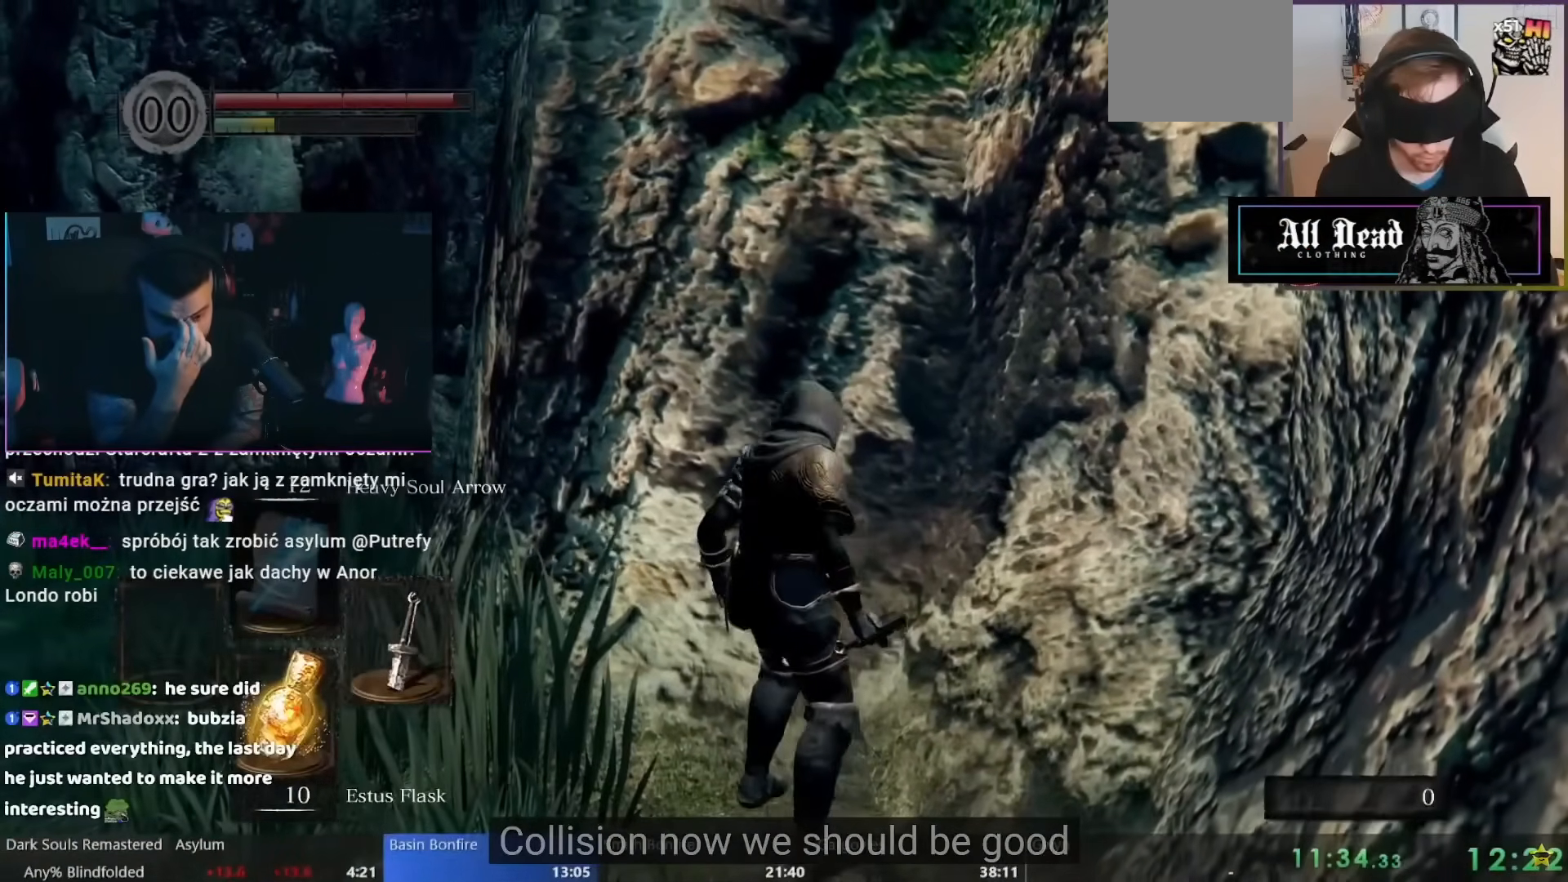
{"buttons": [], "left_stick": "center", "right_stick": "center", "events": []}
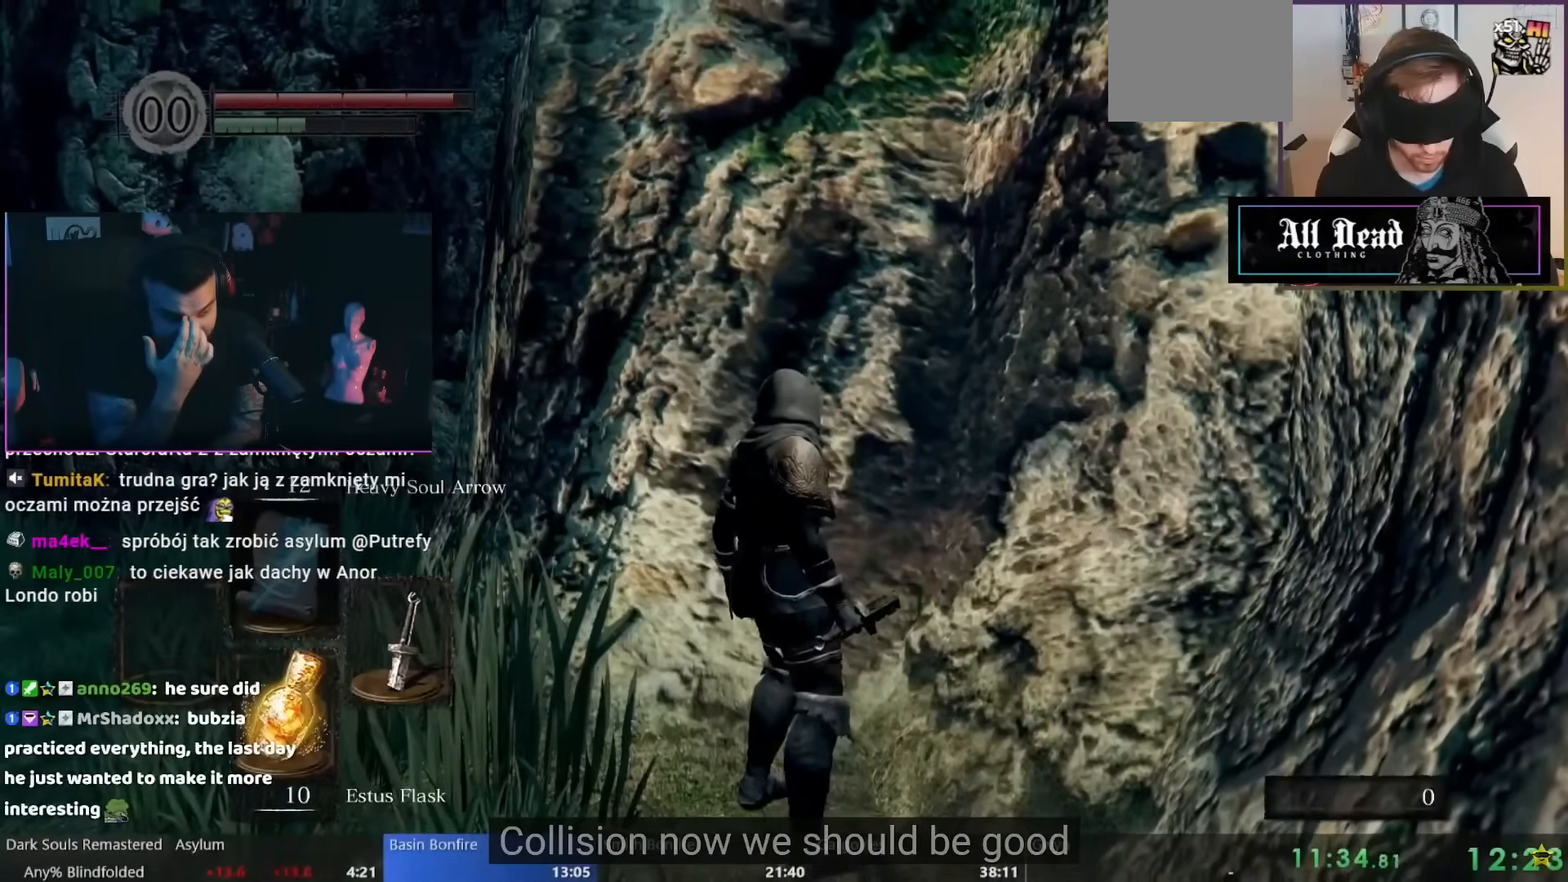
{"buttons": [], "left_stick": "center", "right_stick": "center", "events": []}
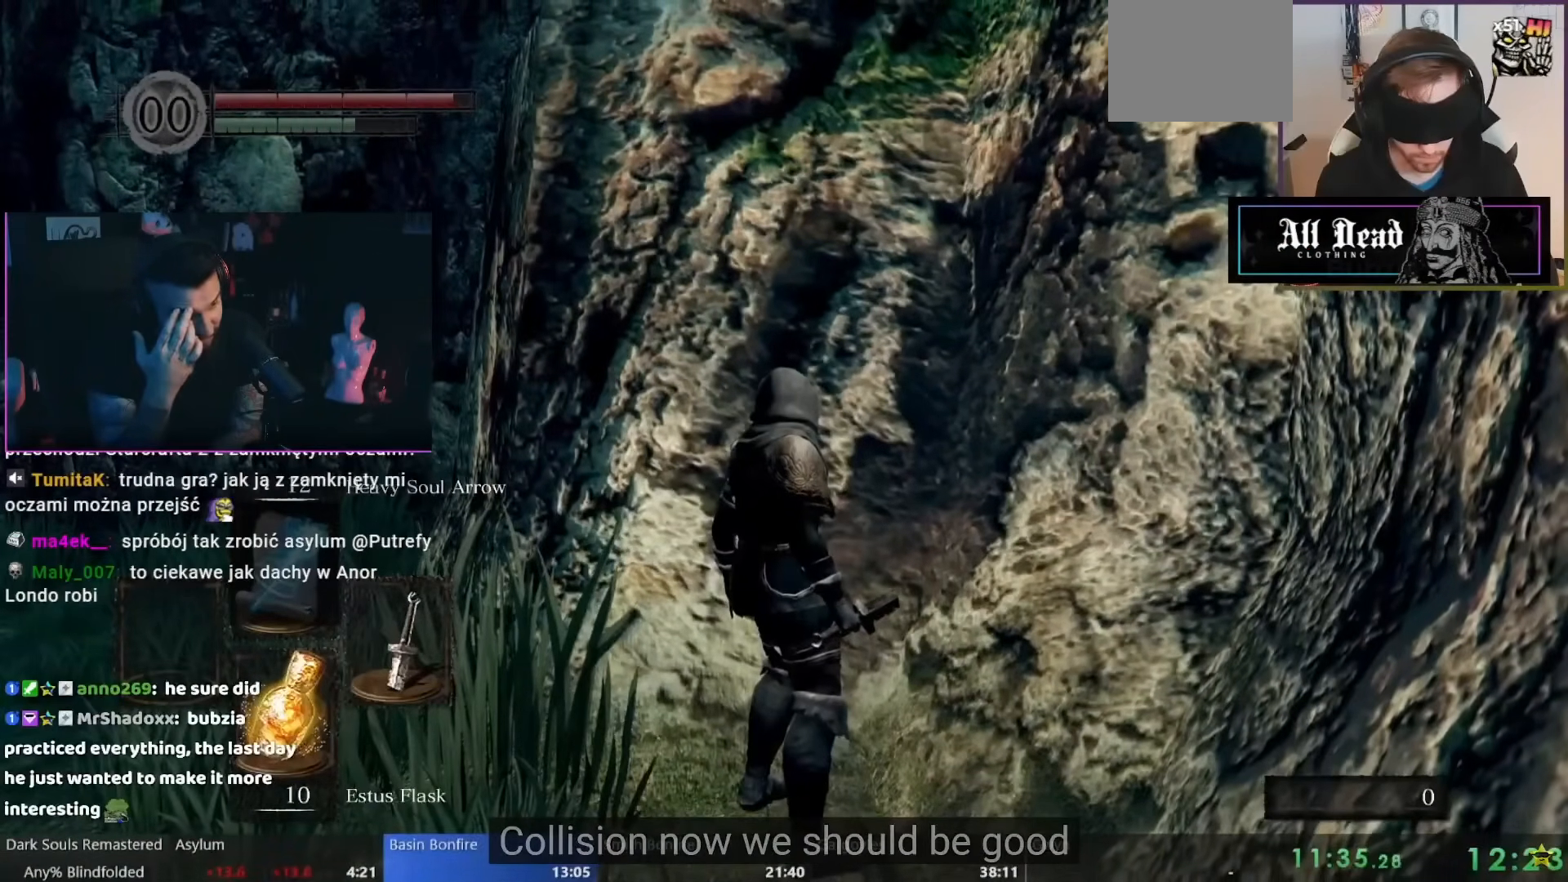
{"buttons": [], "left_stick": "center", "right_stick": "center", "events": [[267, "B", "down"], [367, "B", "up"]]}
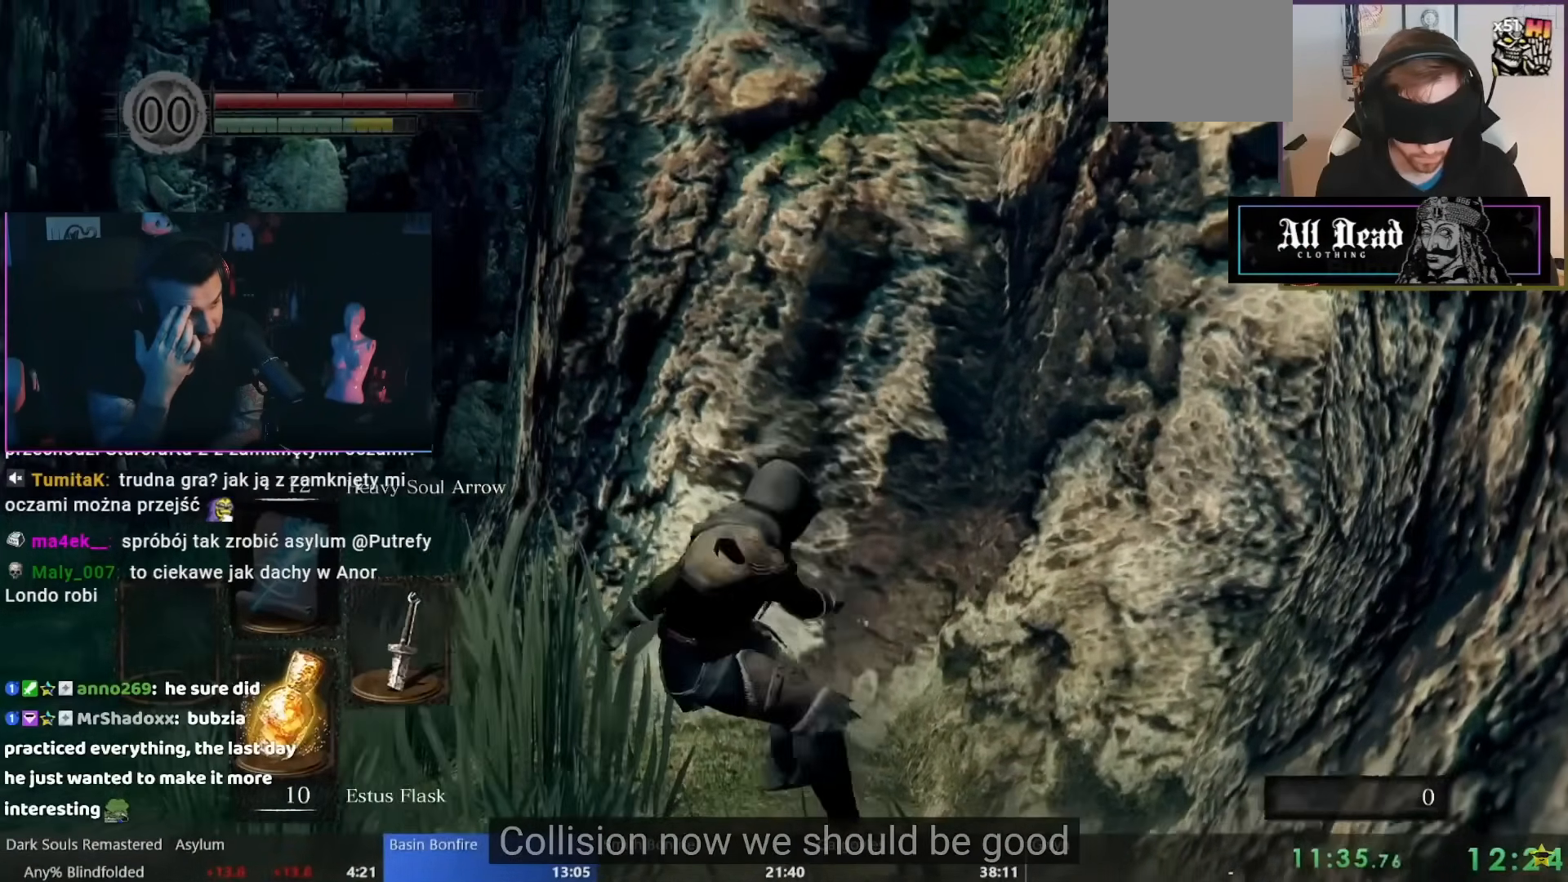
{"buttons": [], "left_stick": "center", "right_stick": "center", "events": []}
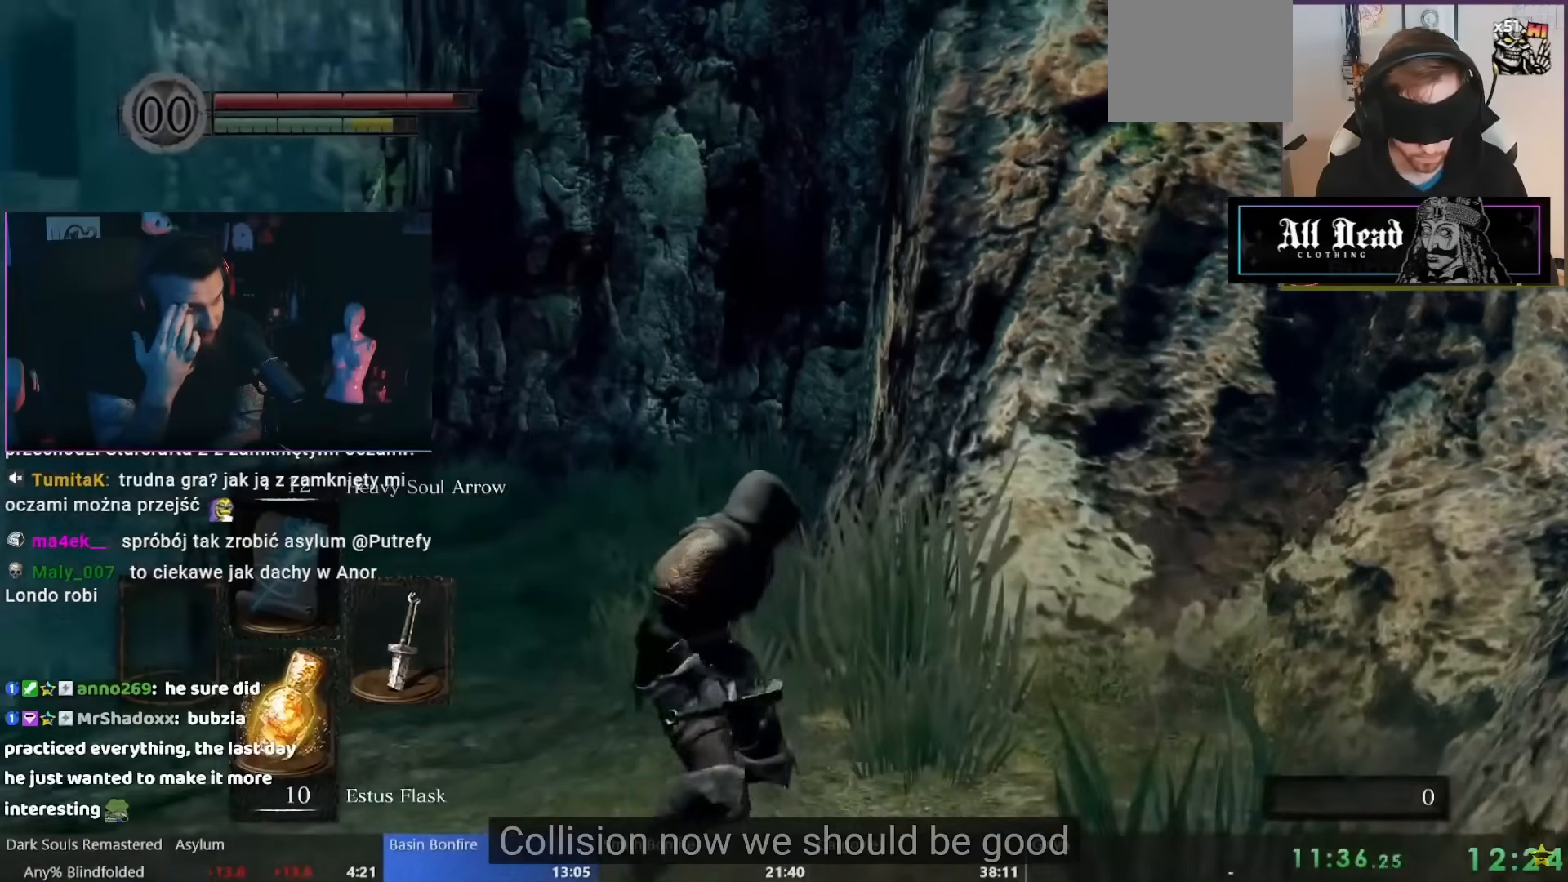
{"buttons": [], "left_stick": "center", "right_stick": "center", "events": []}
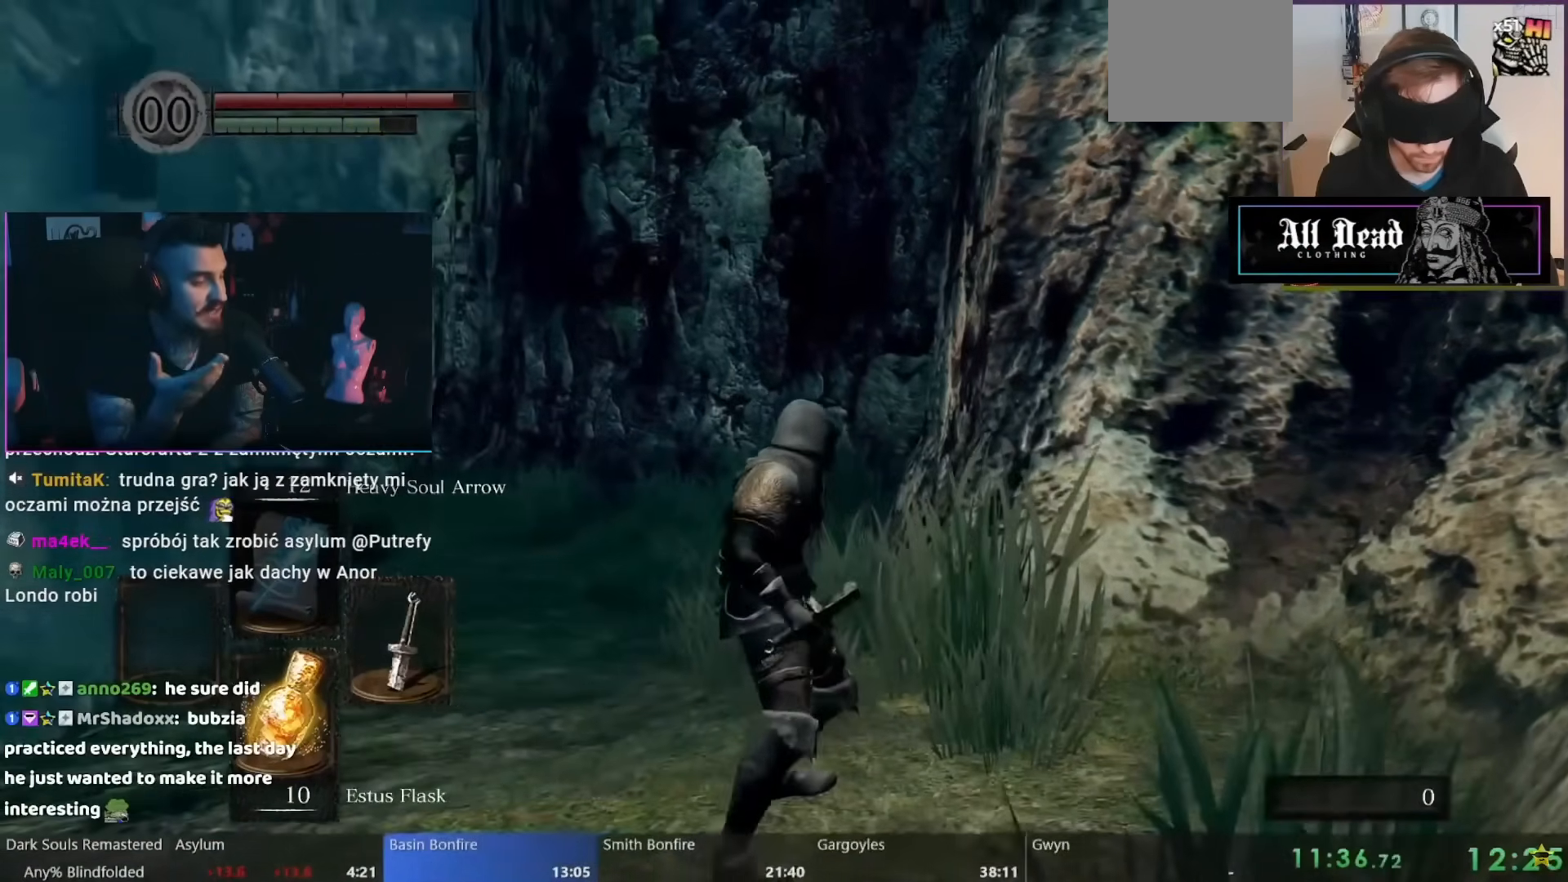
{"buttons": [], "left_stick": "center", "right_stick": "center", "events": []}
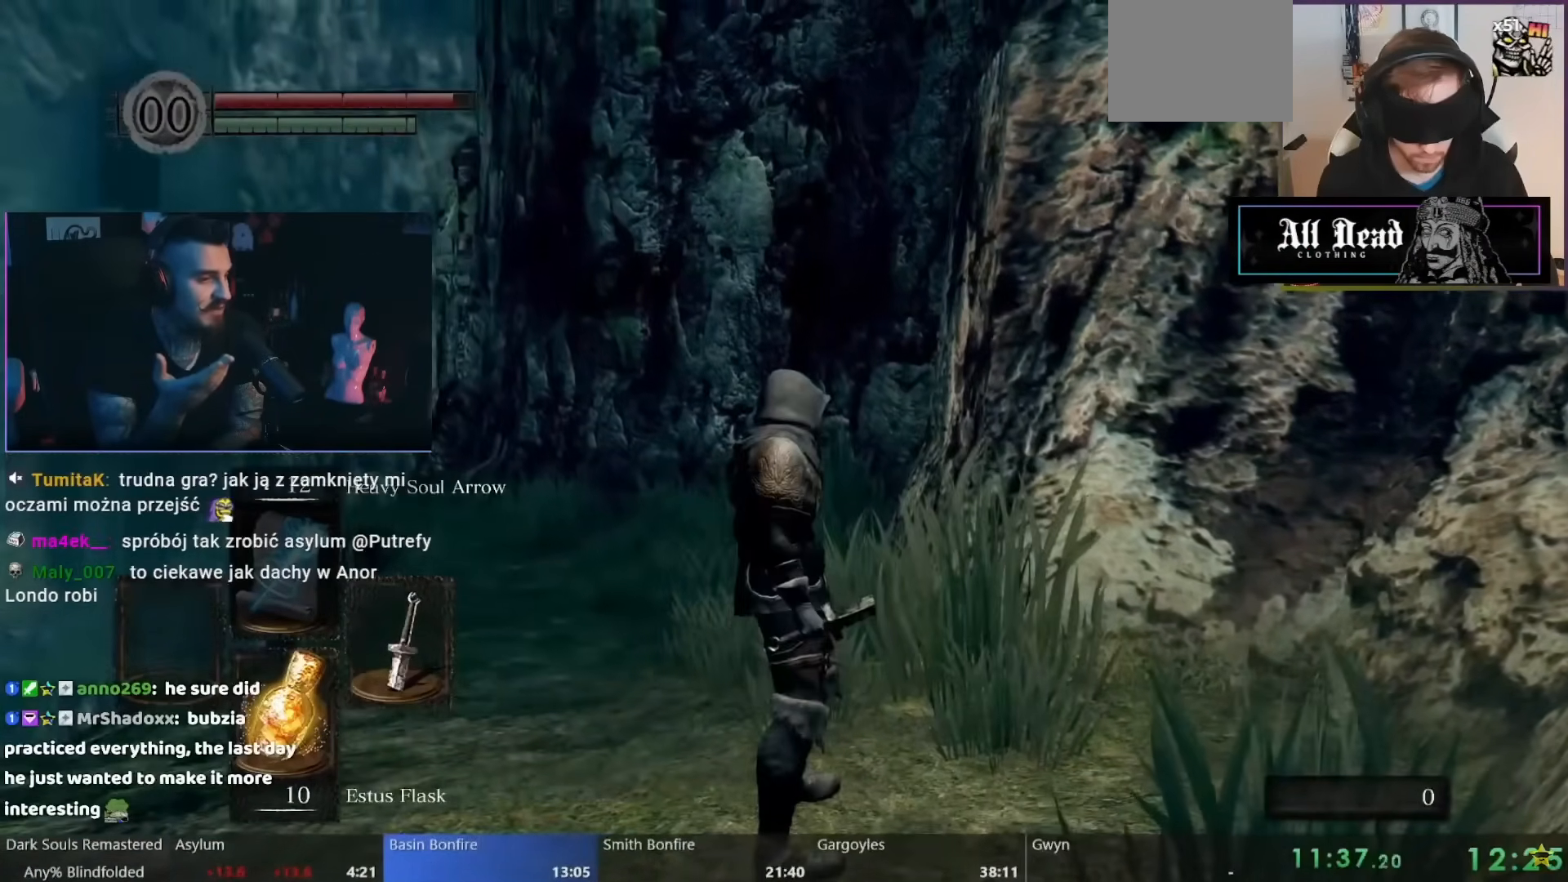
{"buttons": [], "left_stick": "center", "right_stick": "center", "events": []}
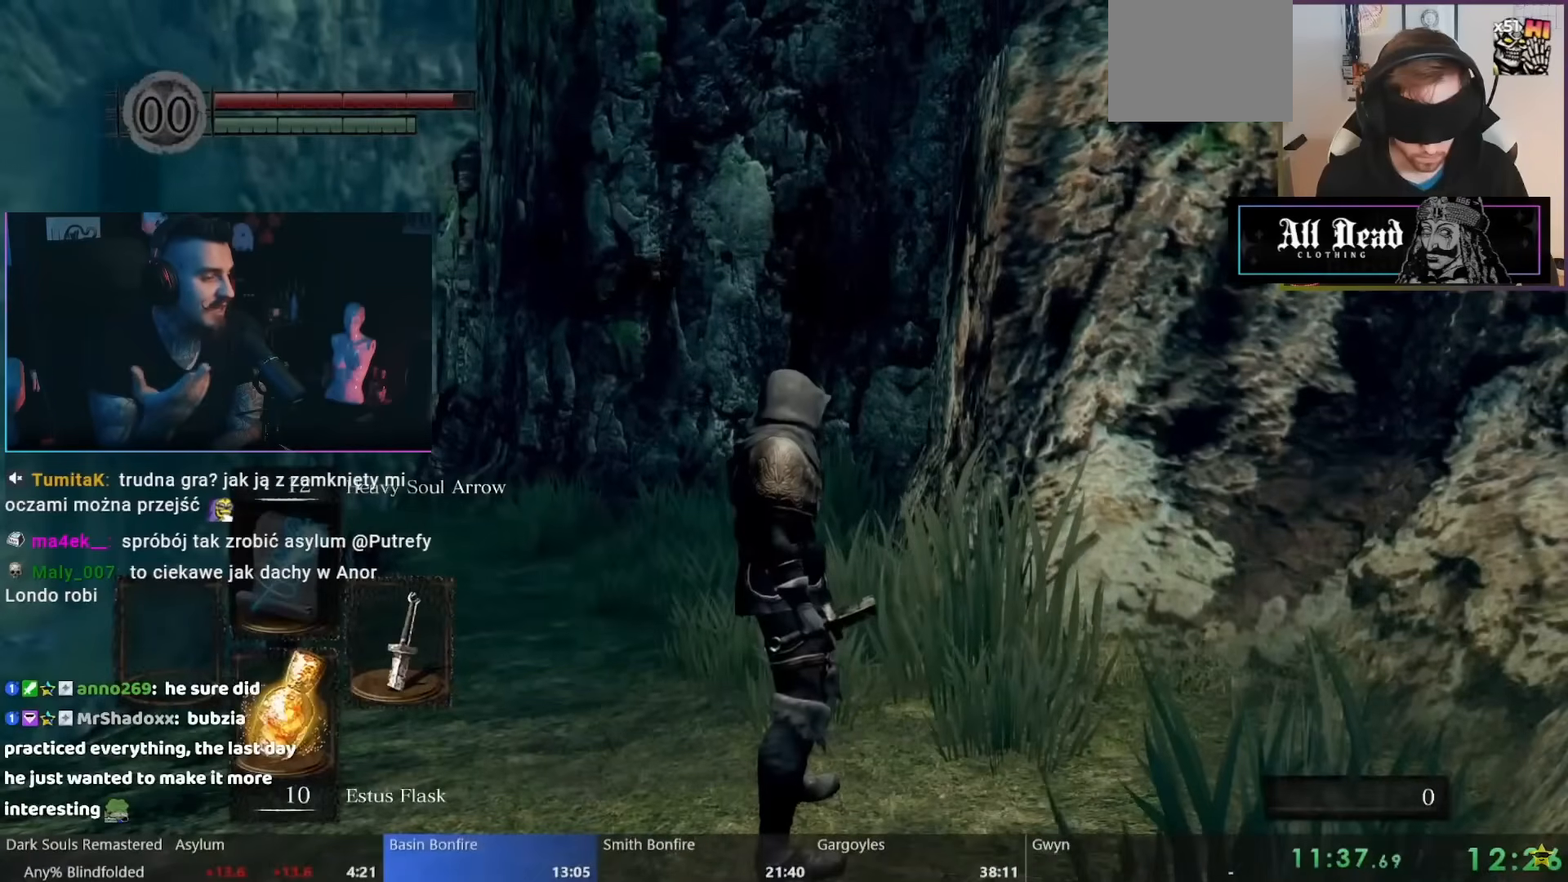
{"buttons": [], "left_stick": "center", "right_stick": "center", "events": []}
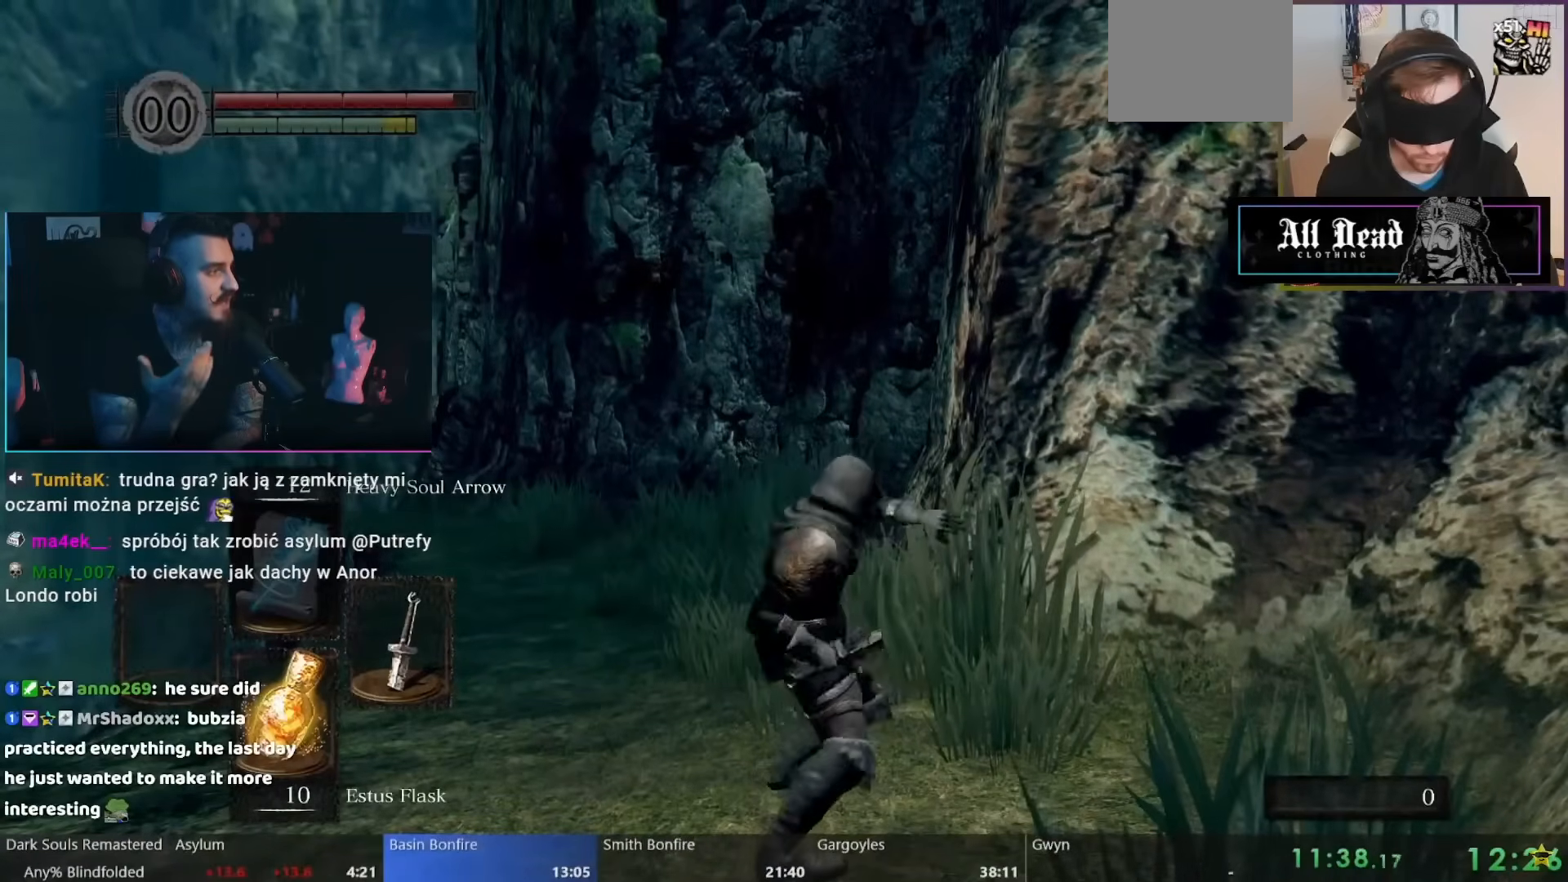
{"buttons": ["B"], "left_stick": "up", "right_stick": "center", "events": [[250, "left_stick", "up"], [283, "B", "down"]]}